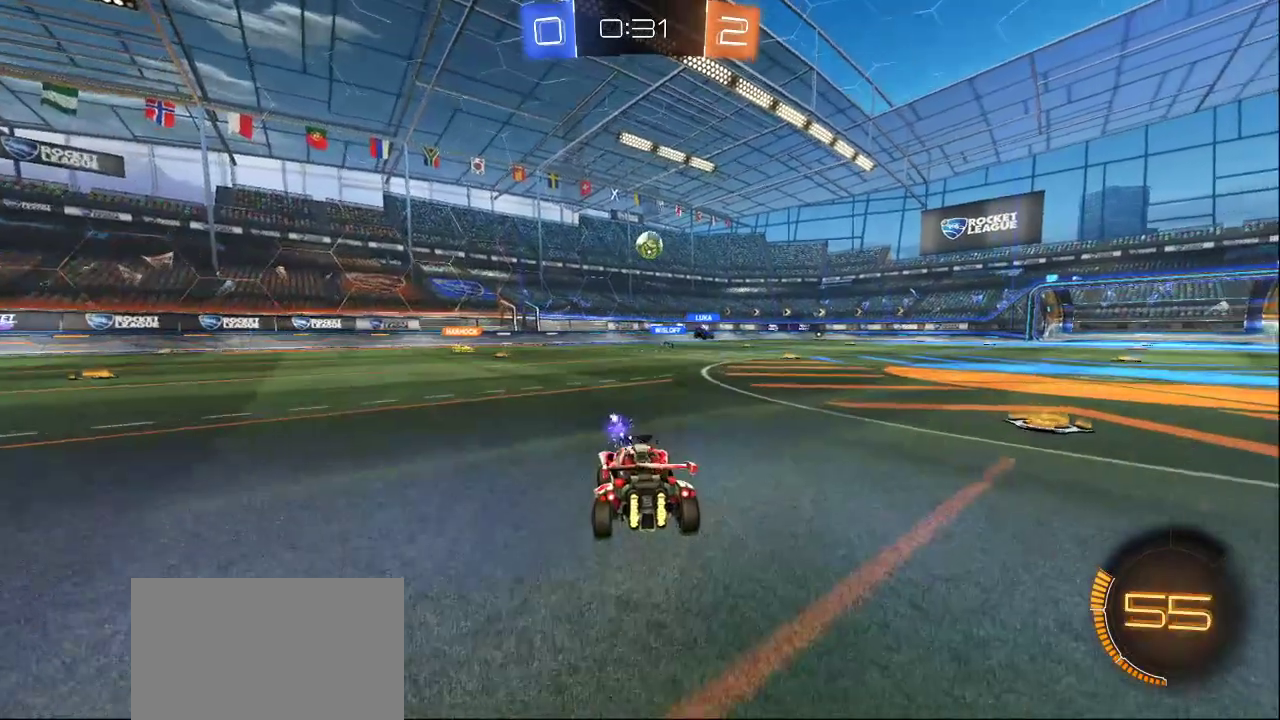
Gameplay with a controller (PlayStation layout); each line is a JSON object with the inputs held at the frame after it. "events" lists button and stick changes between this image and that frame as [ms after this image, input, new state], when the widget could be followed in between.
{"buttons": [], "left_stick": "center", "right_stick": "center", "events": [[233, "CROSS", "down"], [317, "CROSS", "up"]]}
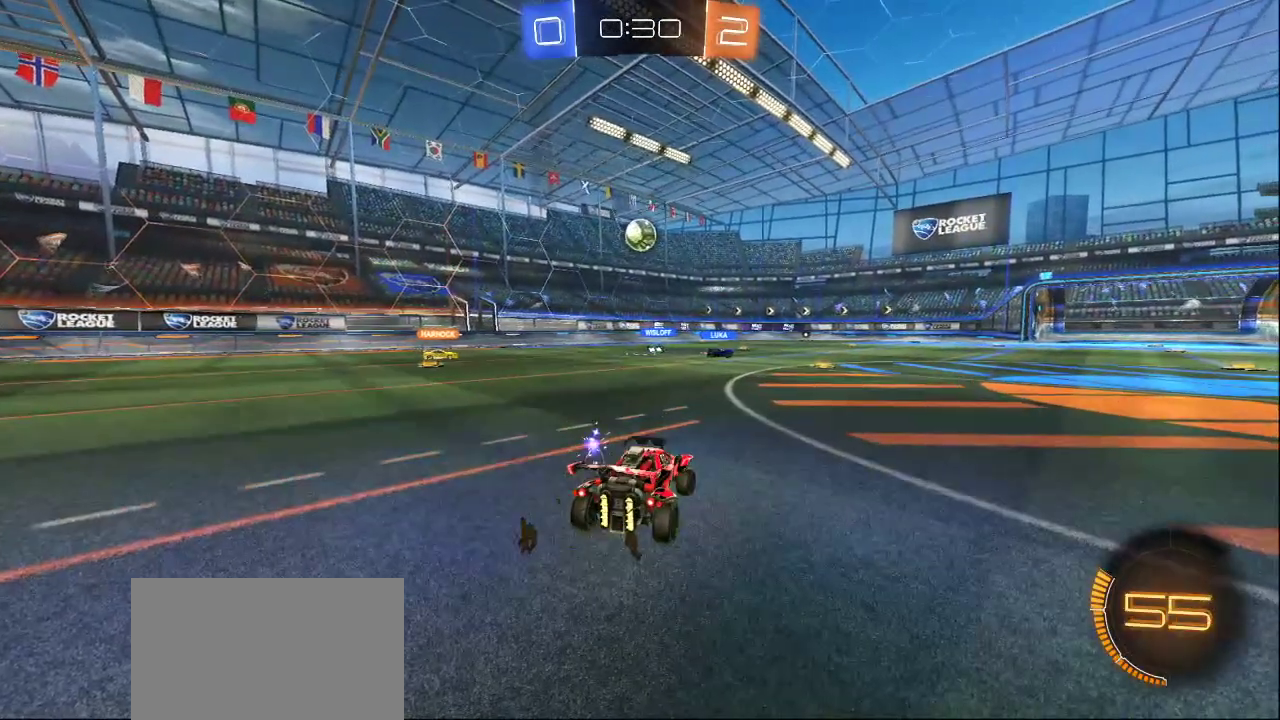
{"buttons": [], "left_stick": "center", "right_stick": "center", "events": []}
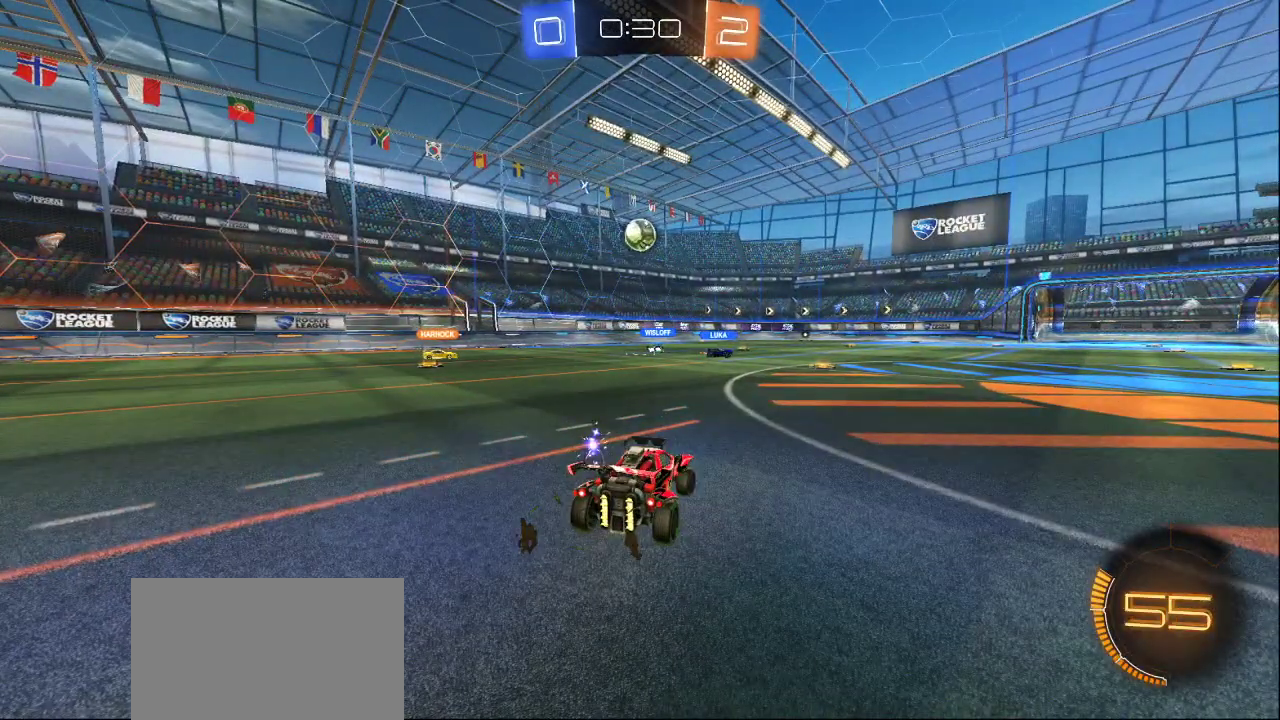
{"buttons": [], "left_stick": "center", "right_stick": "center", "events": []}
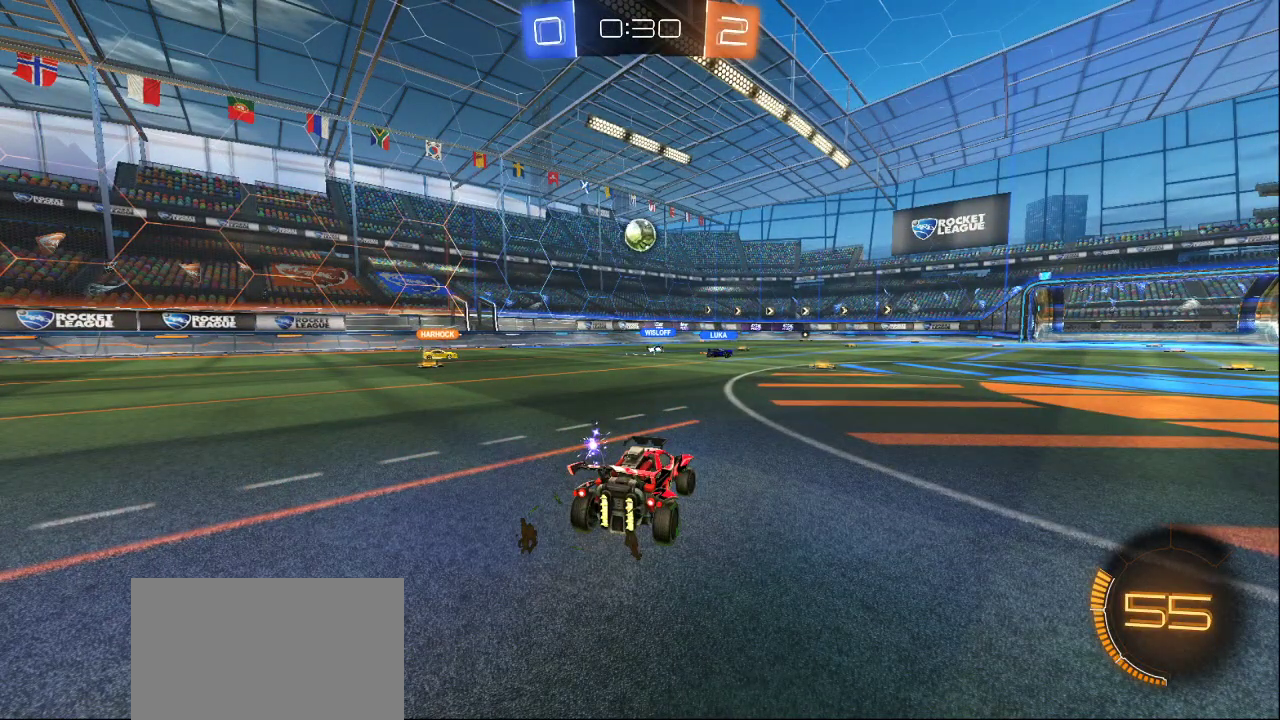
{"buttons": [], "left_stick": "center", "right_stick": "center", "events": []}
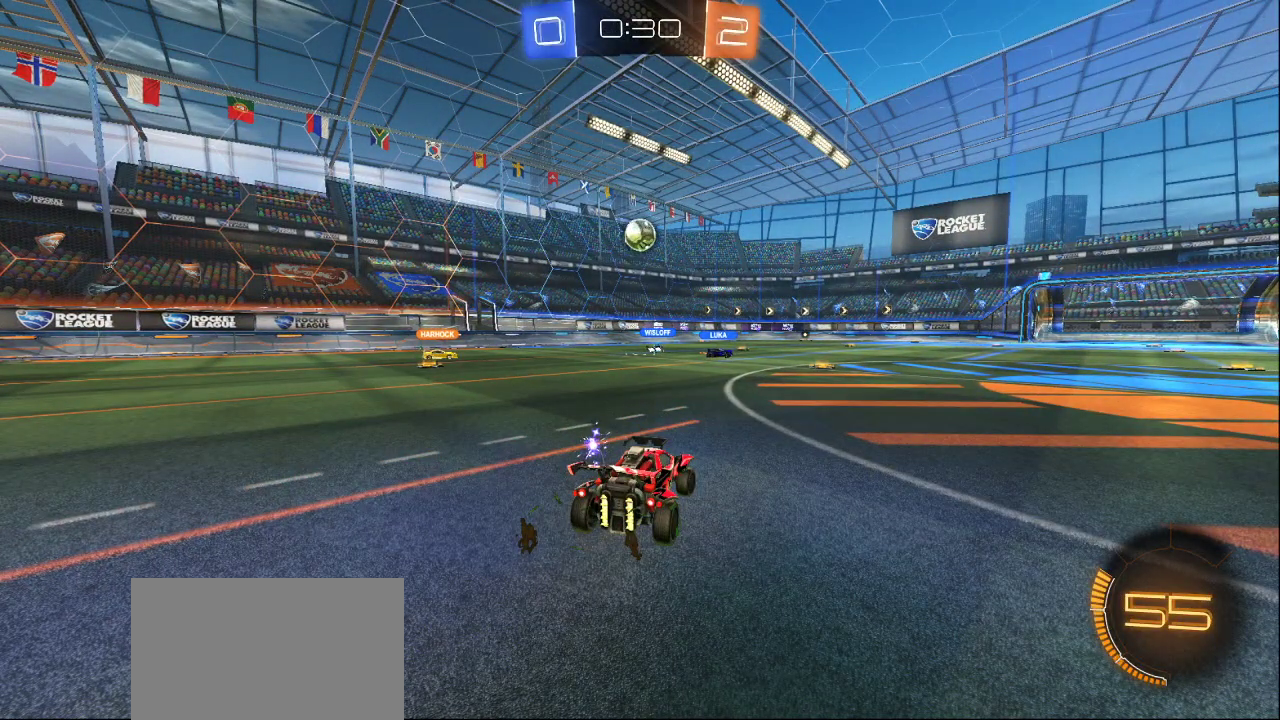
{"buttons": ["CROSS"], "left_stick": "center", "right_stick": "center", "events": [[450, "CROSS", "down"]]}
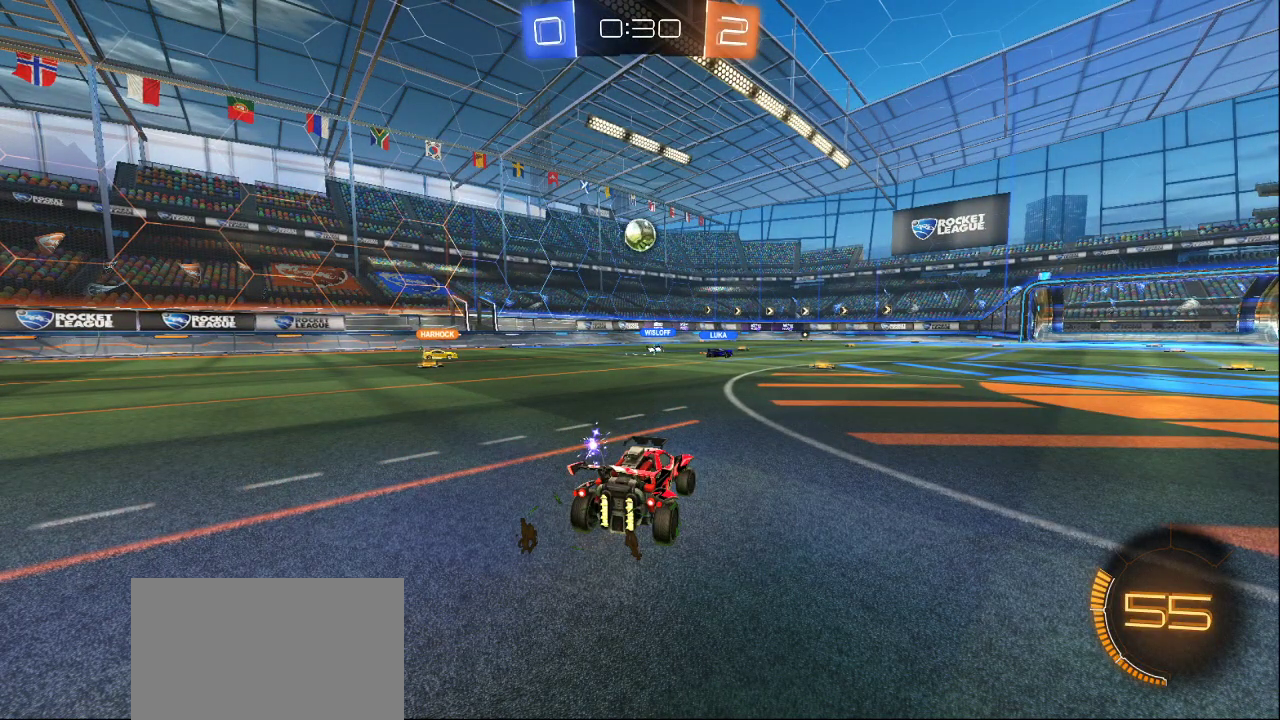
{"buttons": [], "left_stick": "center", "right_stick": "center", "events": [[17, "CROSS", "up"]]}
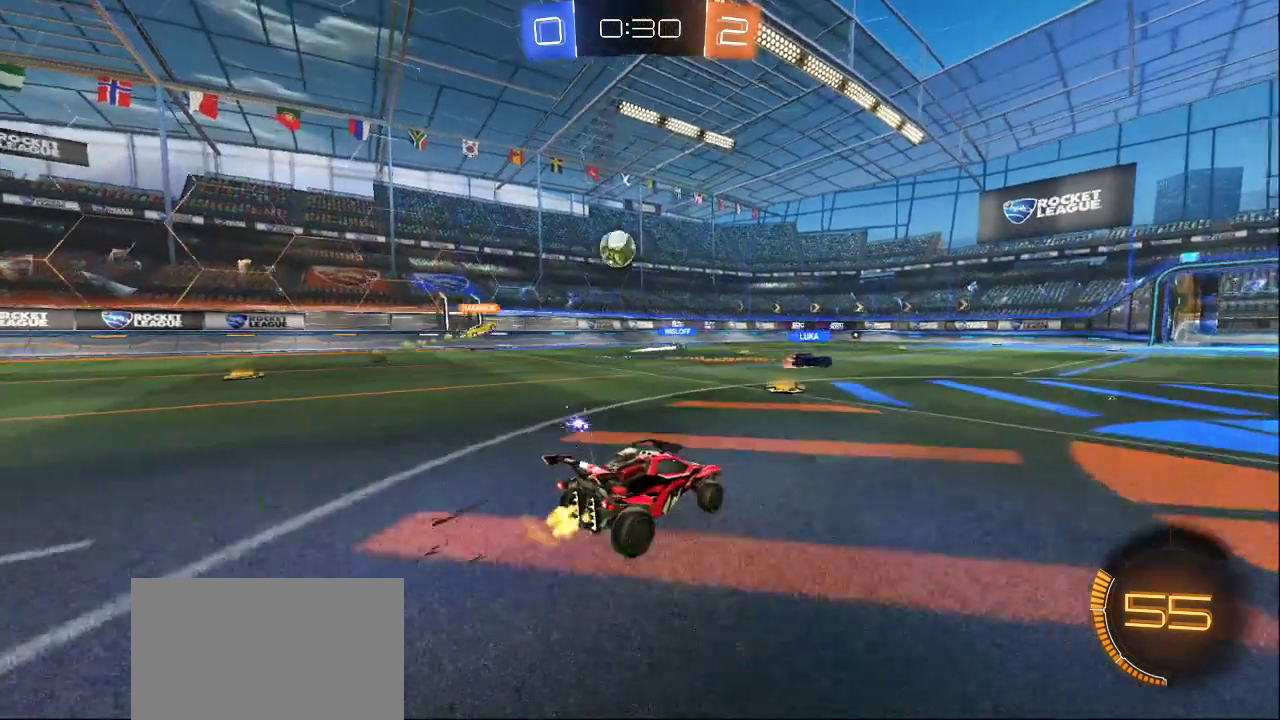
{"buttons": [], "left_stick": "center", "right_stick": "center", "events": []}
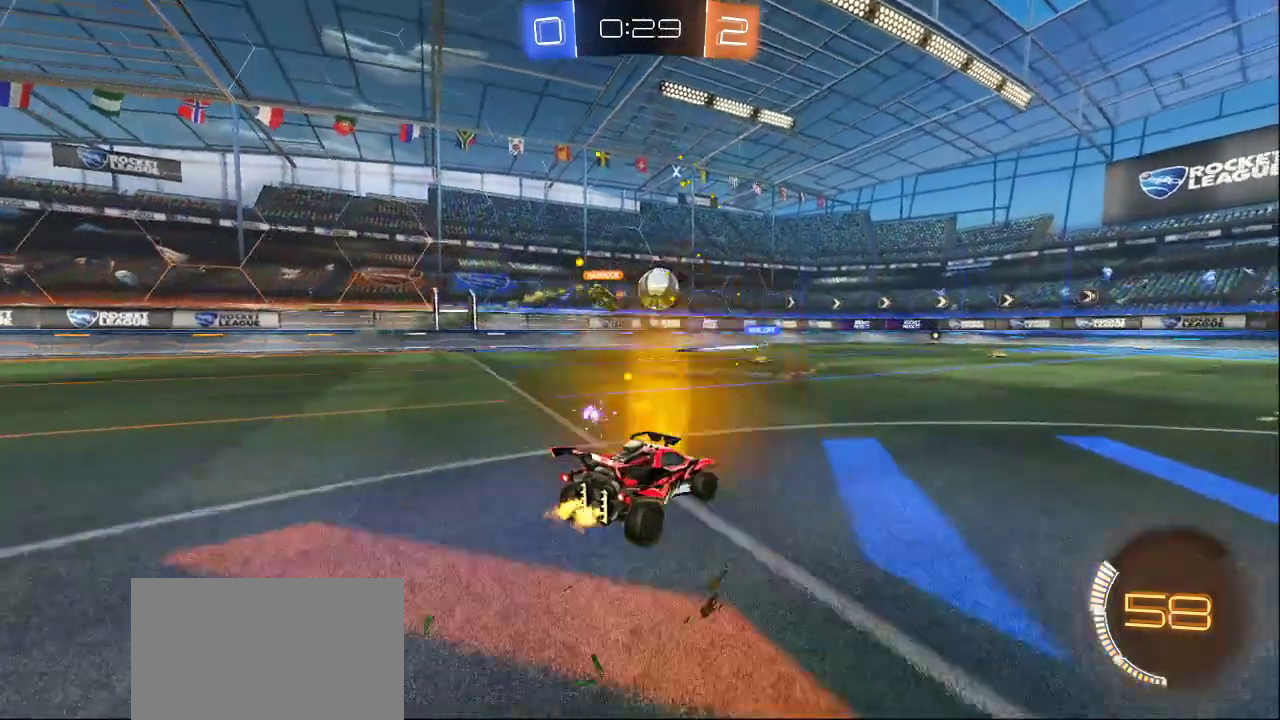
{"buttons": [], "left_stick": "center", "right_stick": "center", "events": []}
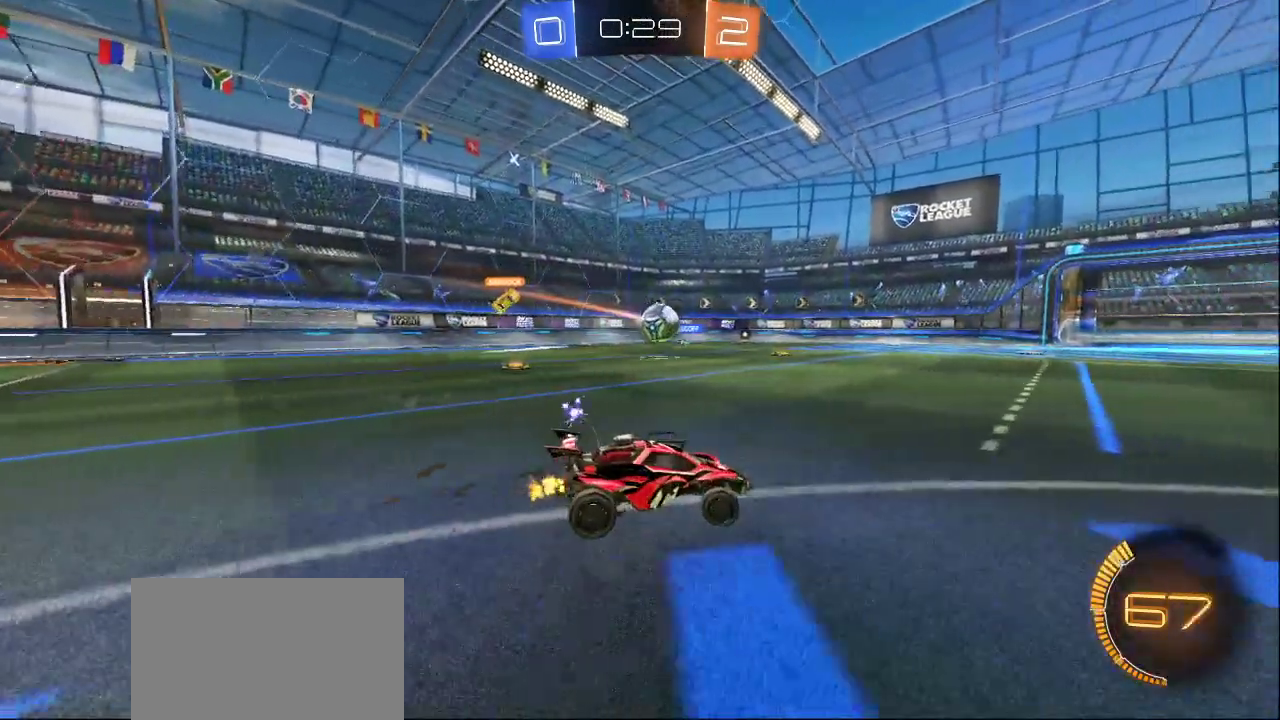
{"buttons": [], "left_stick": "center", "right_stick": "center", "events": []}
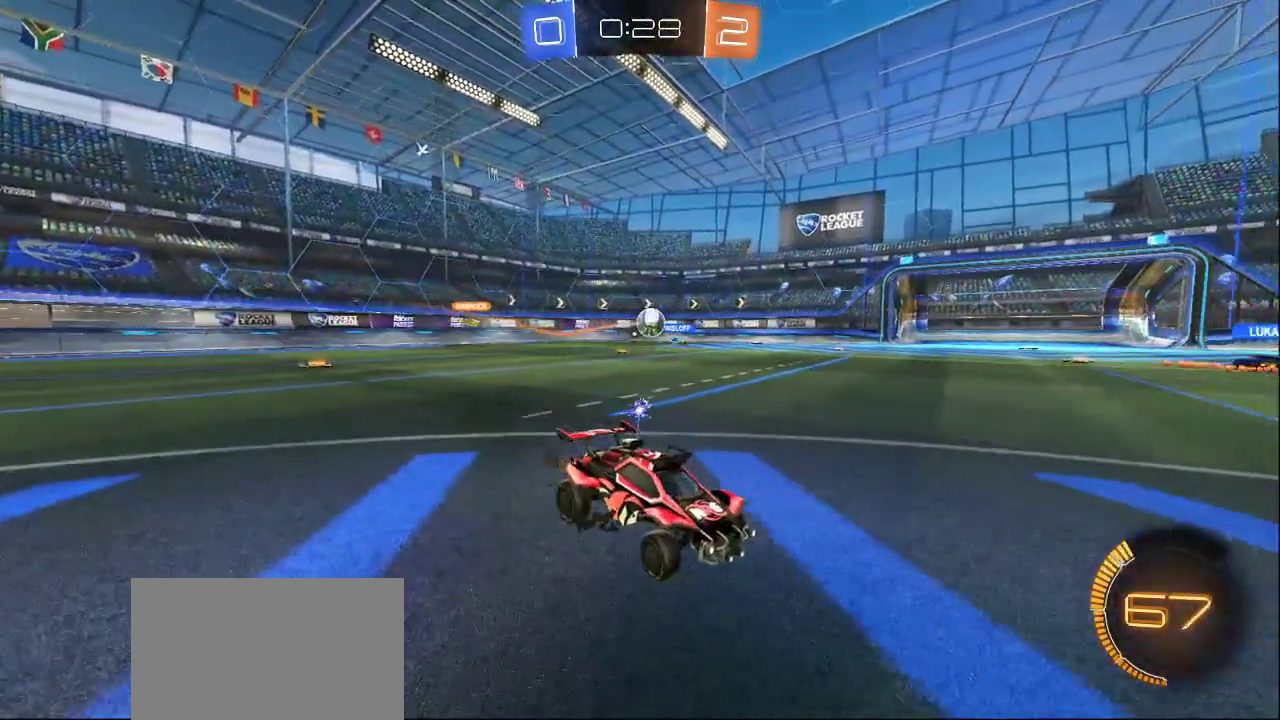
{"buttons": [], "left_stick": "center", "right_stick": "center", "events": [[167, "CROSS", "down"], [267, "CROSS", "up"]]}
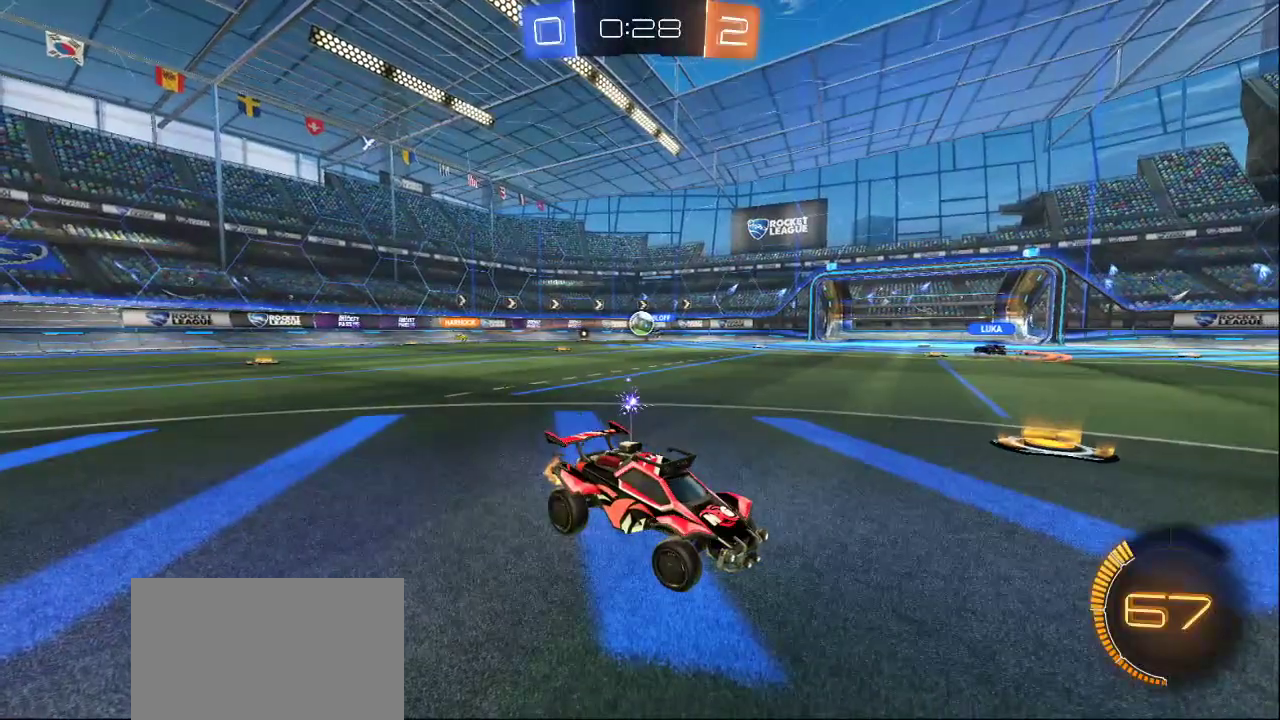
{"buttons": [], "left_stick": "center", "right_stick": "center", "events": [[100, "CROSS", "down"], [167, "CROSS", "up"]]}
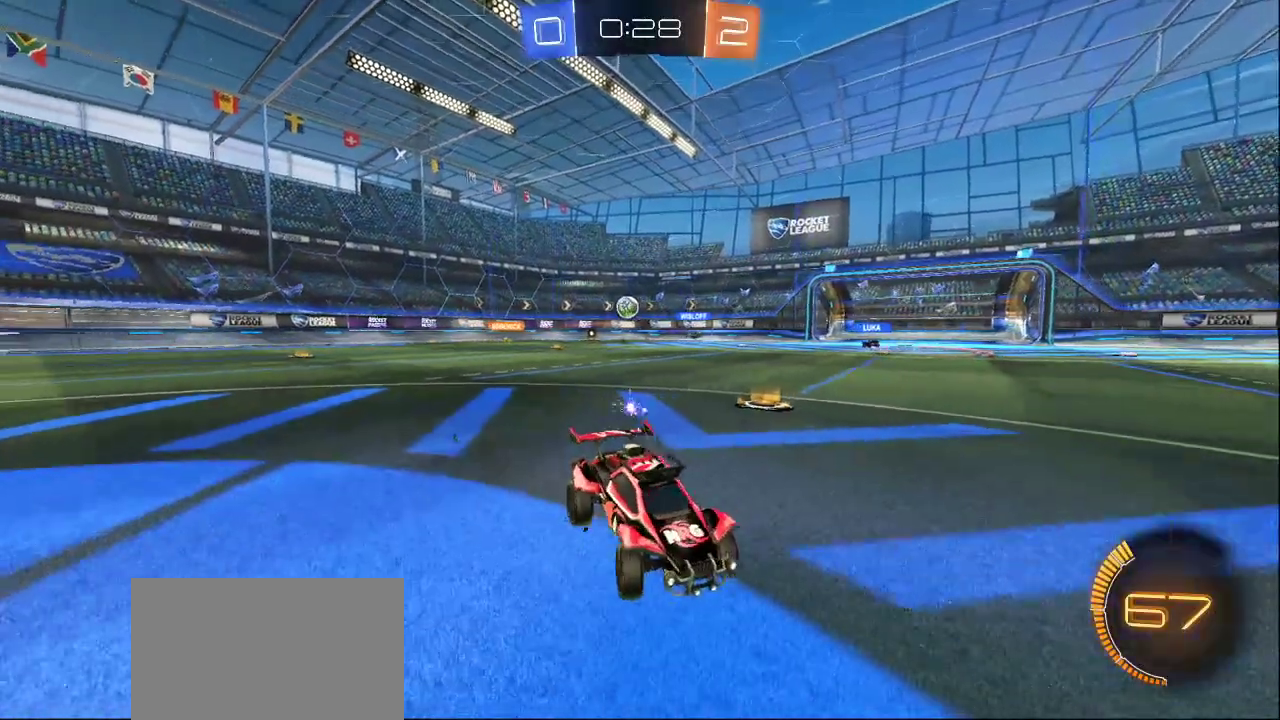
{"buttons": [], "left_stick": "center", "right_stick": "center", "events": []}
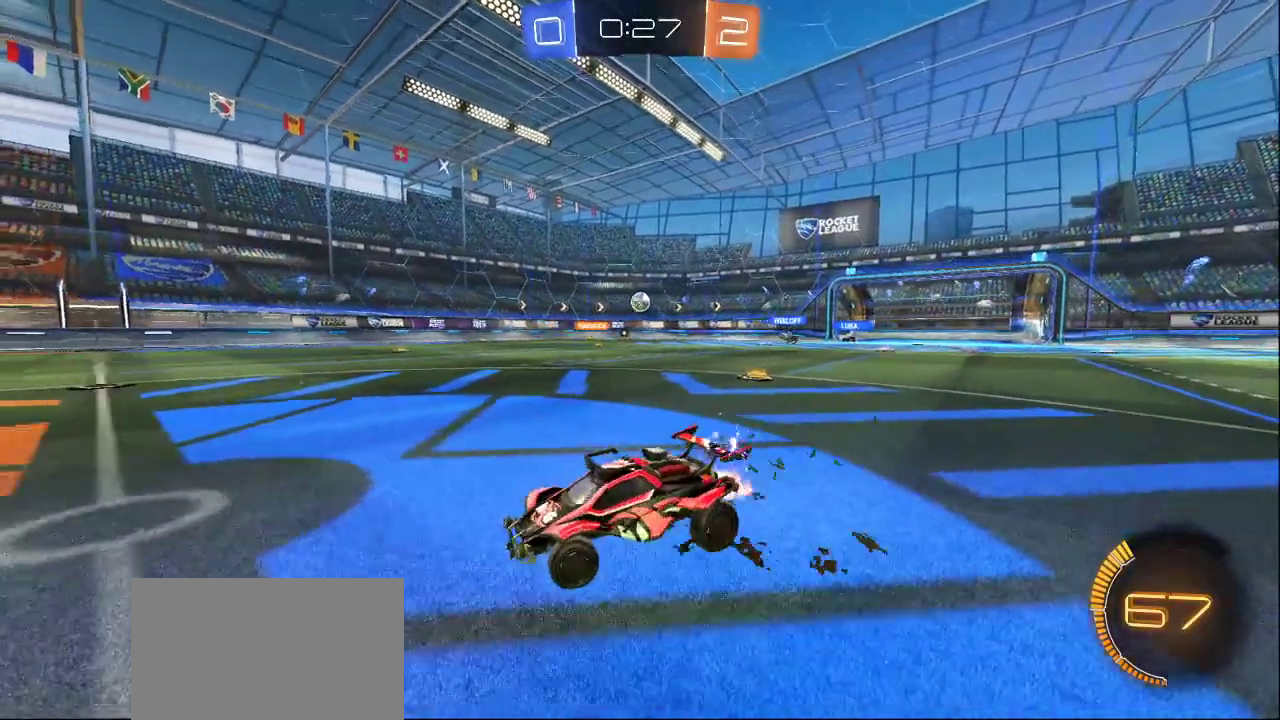
{"buttons": [], "left_stick": "center", "right_stick": "center", "events": []}
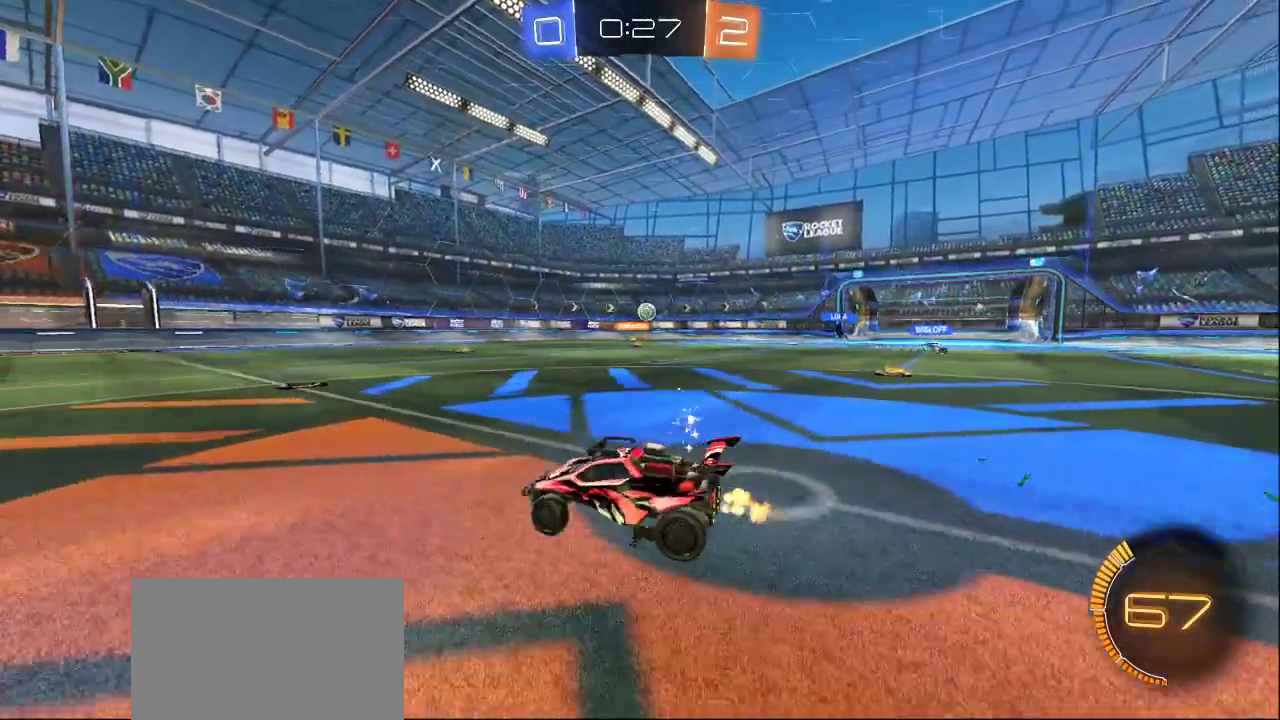
{"buttons": [], "left_stick": "center", "right_stick": "center", "events": []}
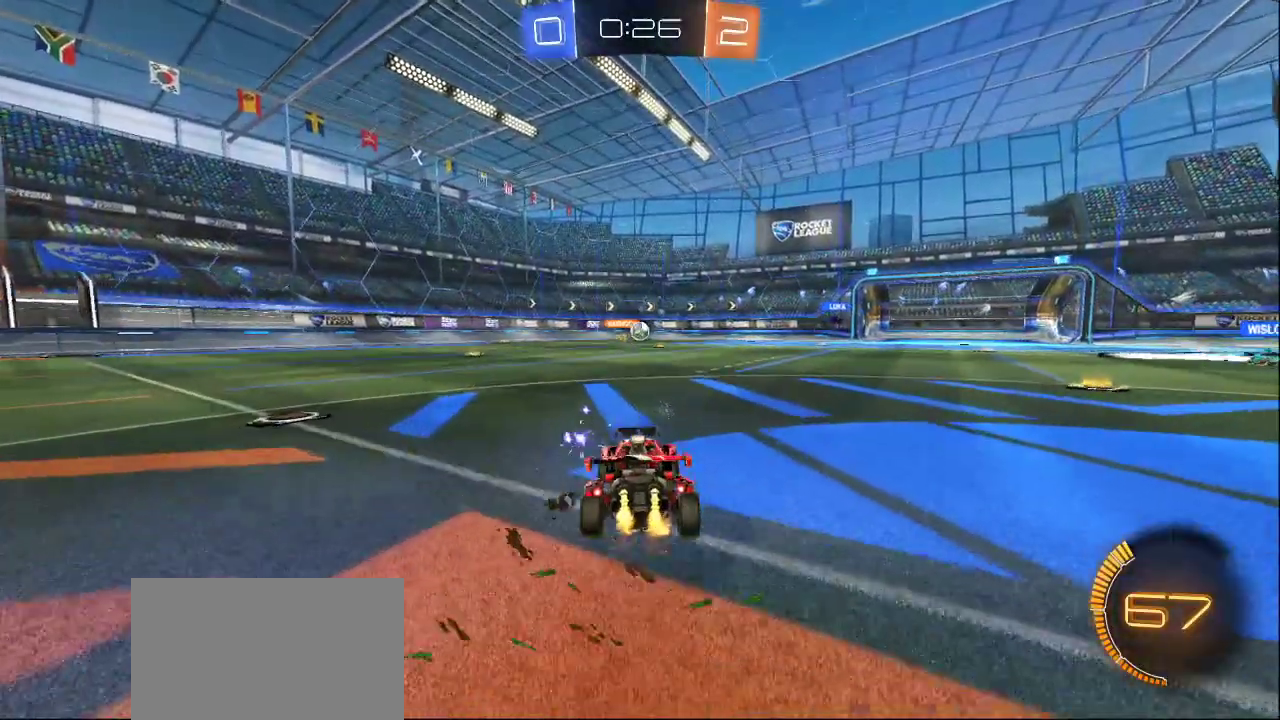
{"buttons": [], "left_stick": "center", "right_stick": "center", "events": []}
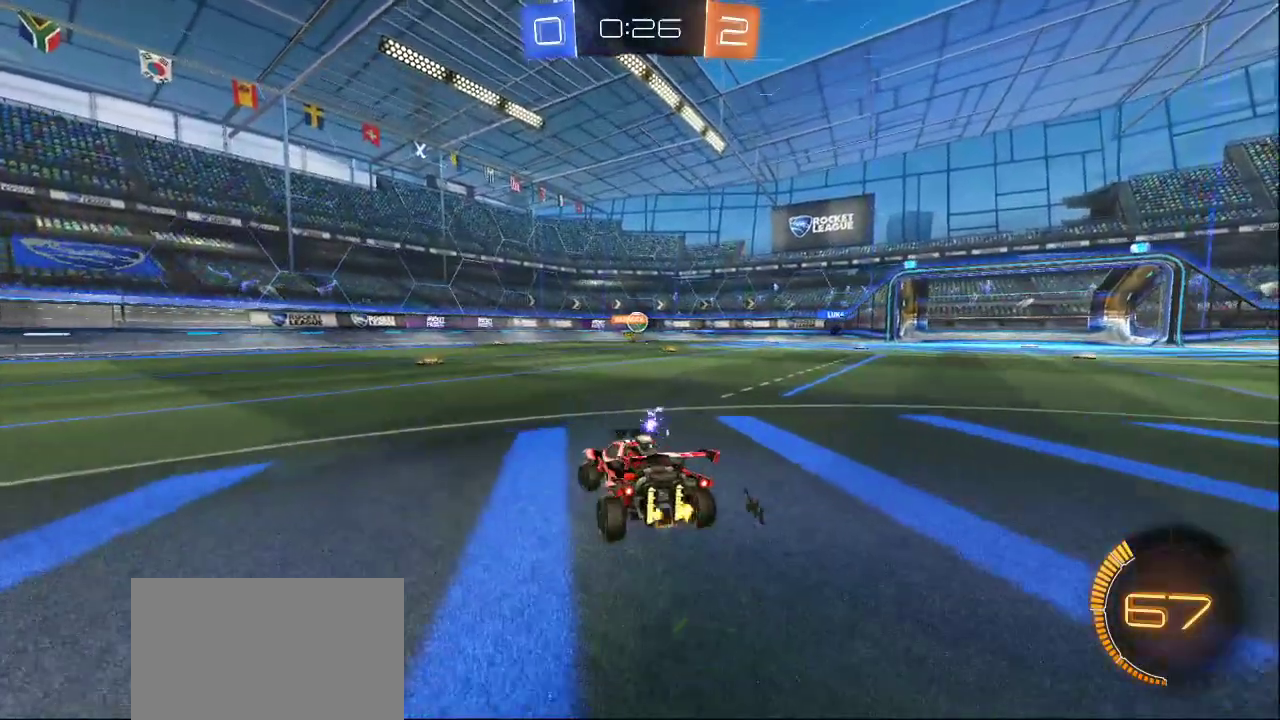
{"buttons": [], "left_stick": "center", "right_stick": "center", "events": []}
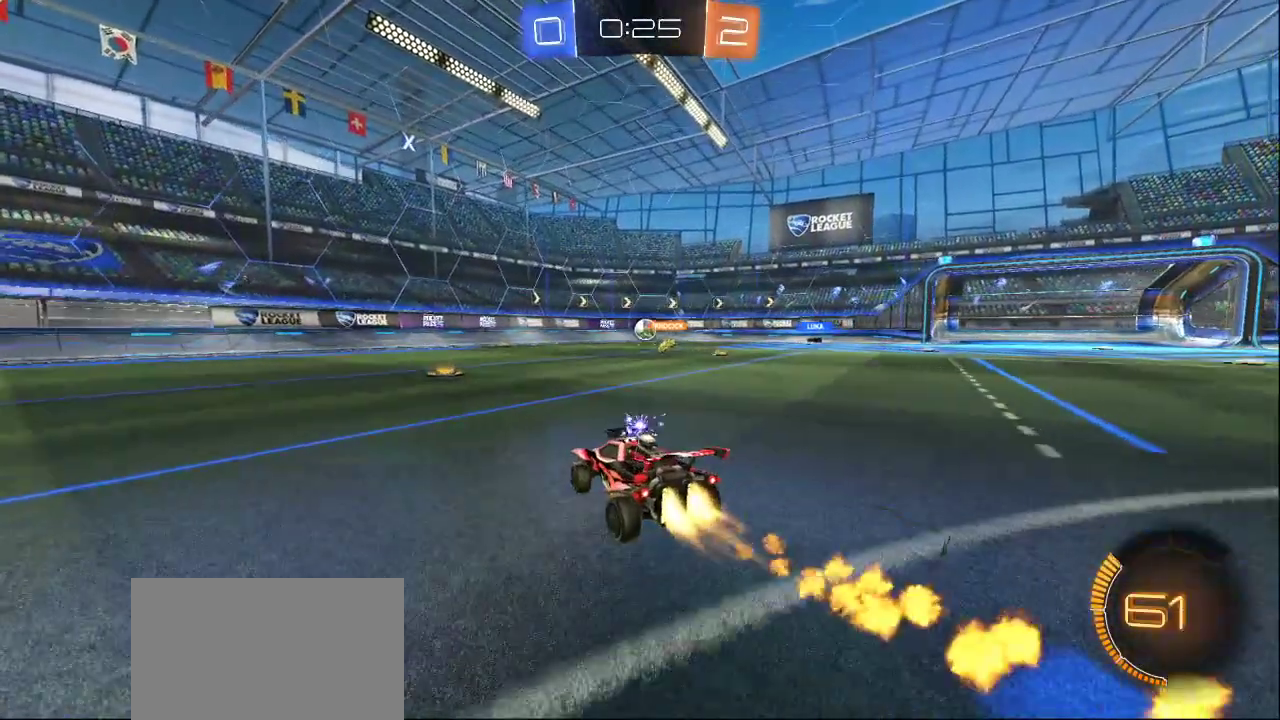
{"buttons": [], "left_stick": "center", "right_stick": "center", "events": [[233, "CROSS", "down"], [333, "CROSS", "up"]]}
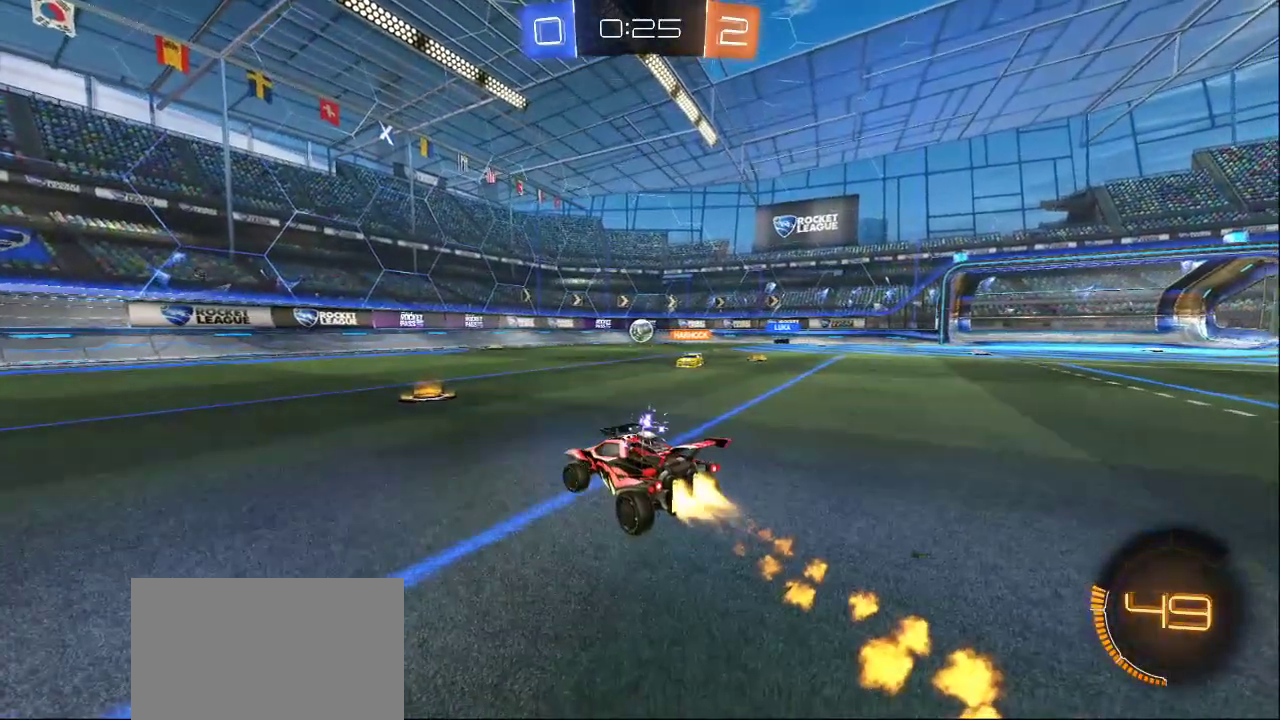
{"buttons": [], "left_stick": "center", "right_stick": "center", "events": [[183, "CROSS", "down"], [300, "CROSS", "up"]]}
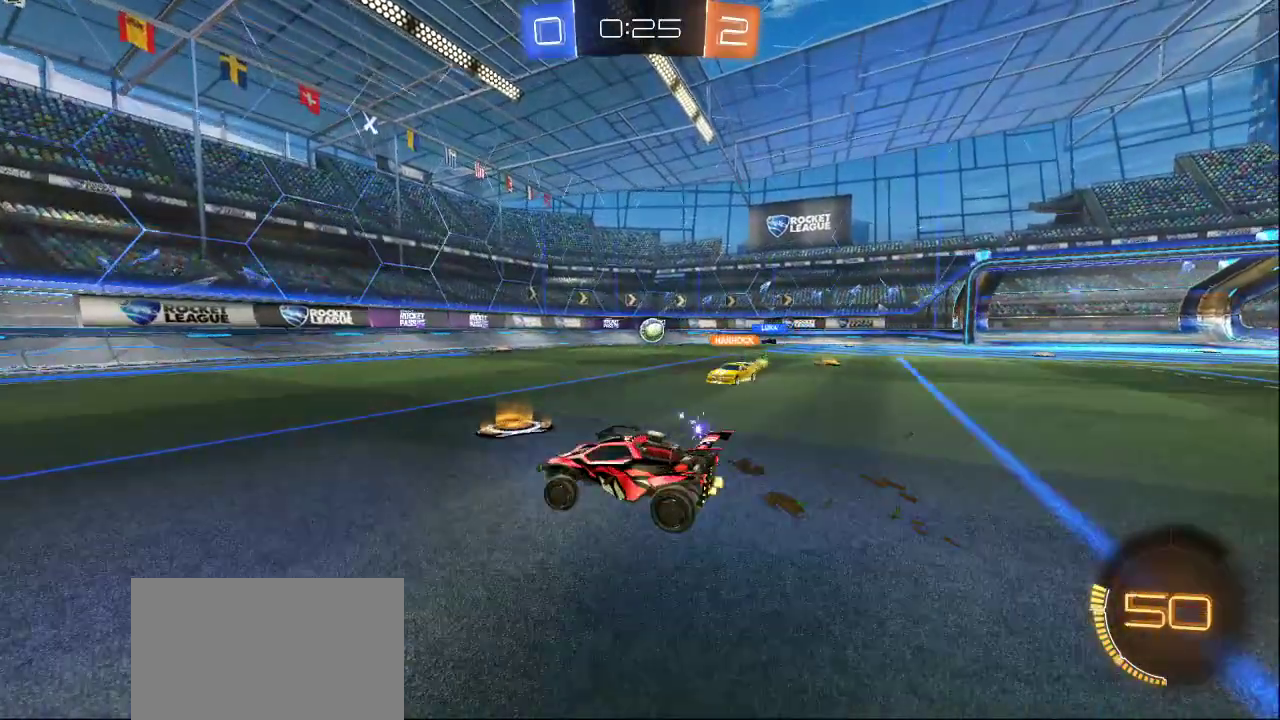
{"buttons": [], "left_stick": "center", "right_stick": "center", "events": []}
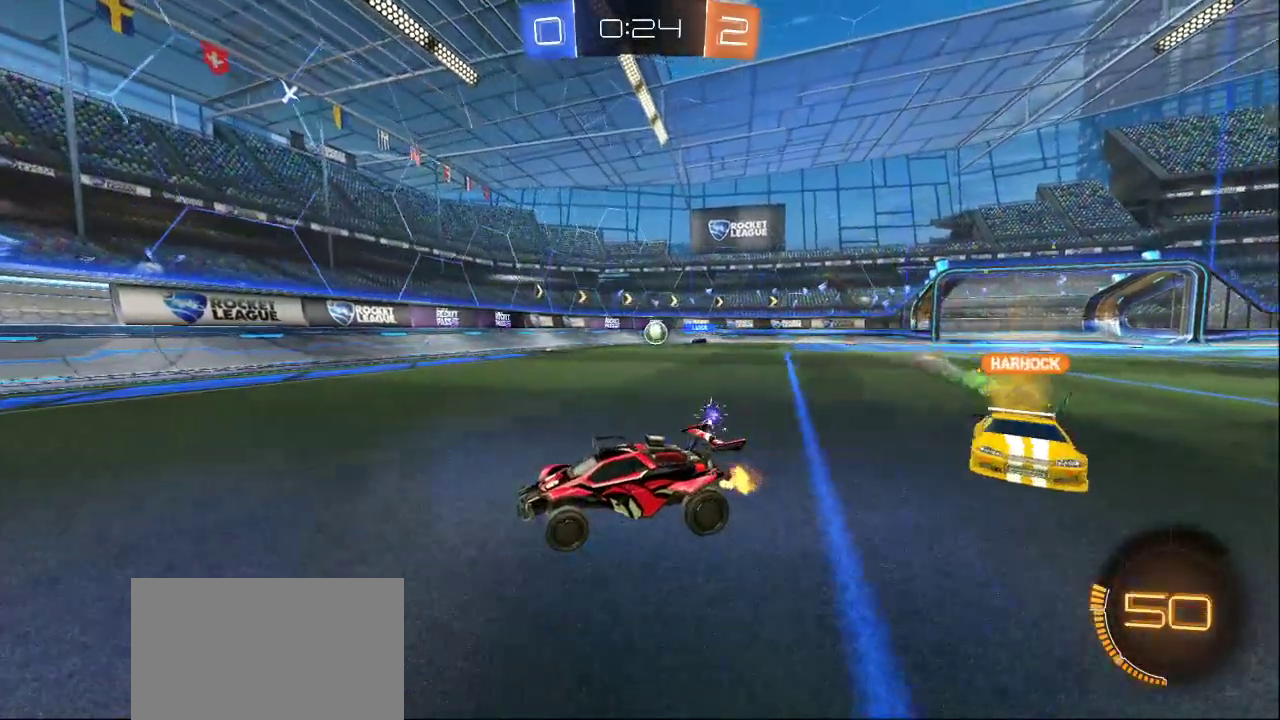
{"buttons": [], "left_stick": "center", "right_stick": "center", "events": [[67, "CROSS", "down"], [150, "CROSS", "up"]]}
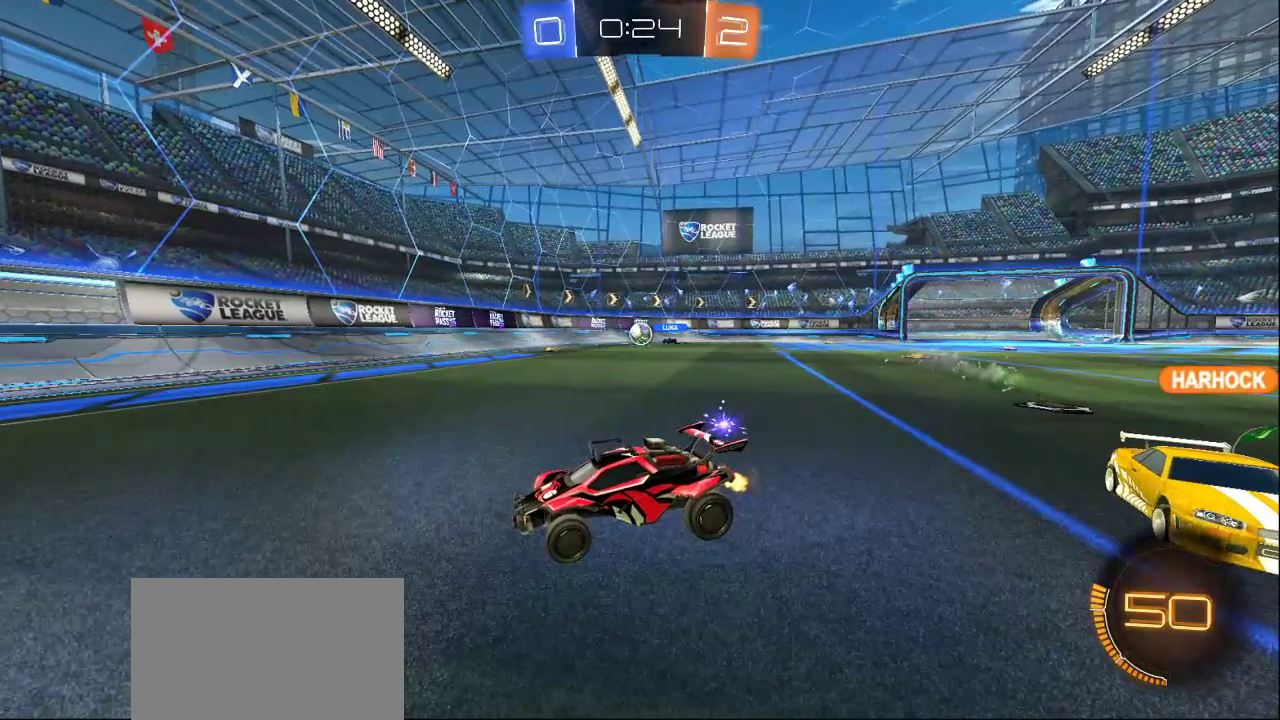
{"buttons": [], "left_stick": "center", "right_stick": "center", "events": [[250, "CROSS", "down"], [350, "CROSS", "up"]]}
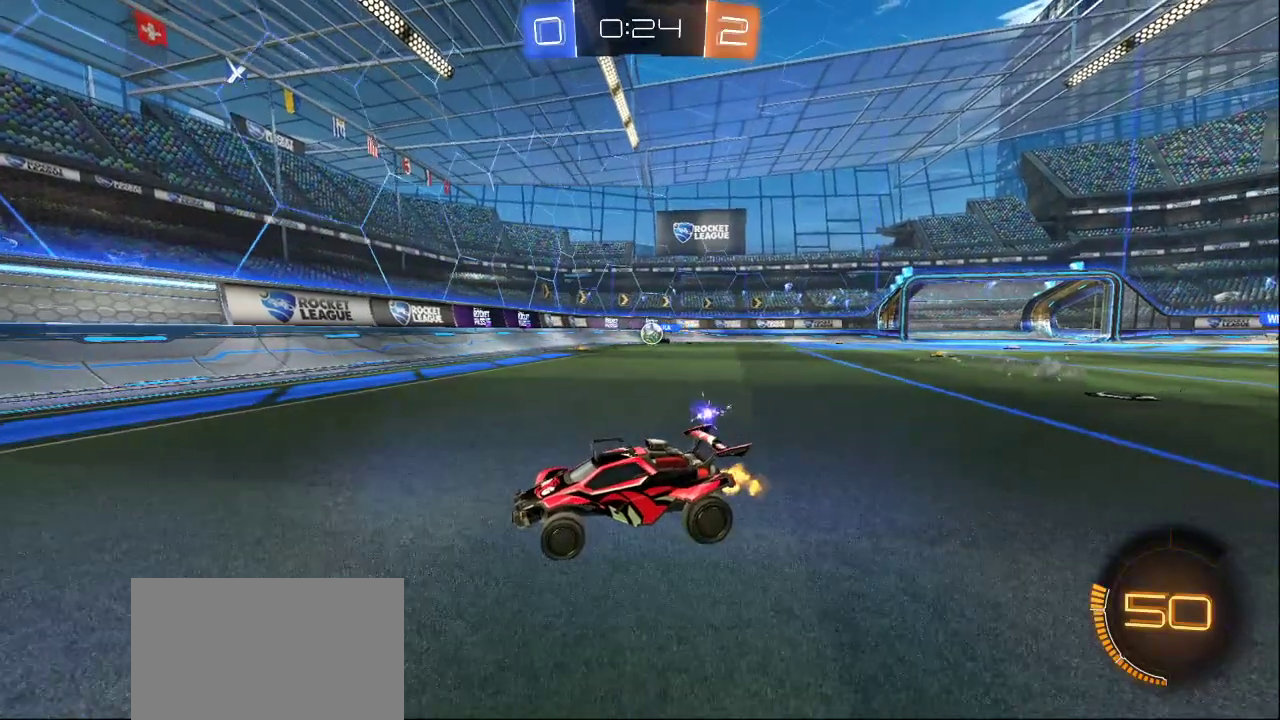
{"buttons": [], "left_stick": "center", "right_stick": "center", "events": [[250, "CROSS", "down"], [400, "CROSS", "up"]]}
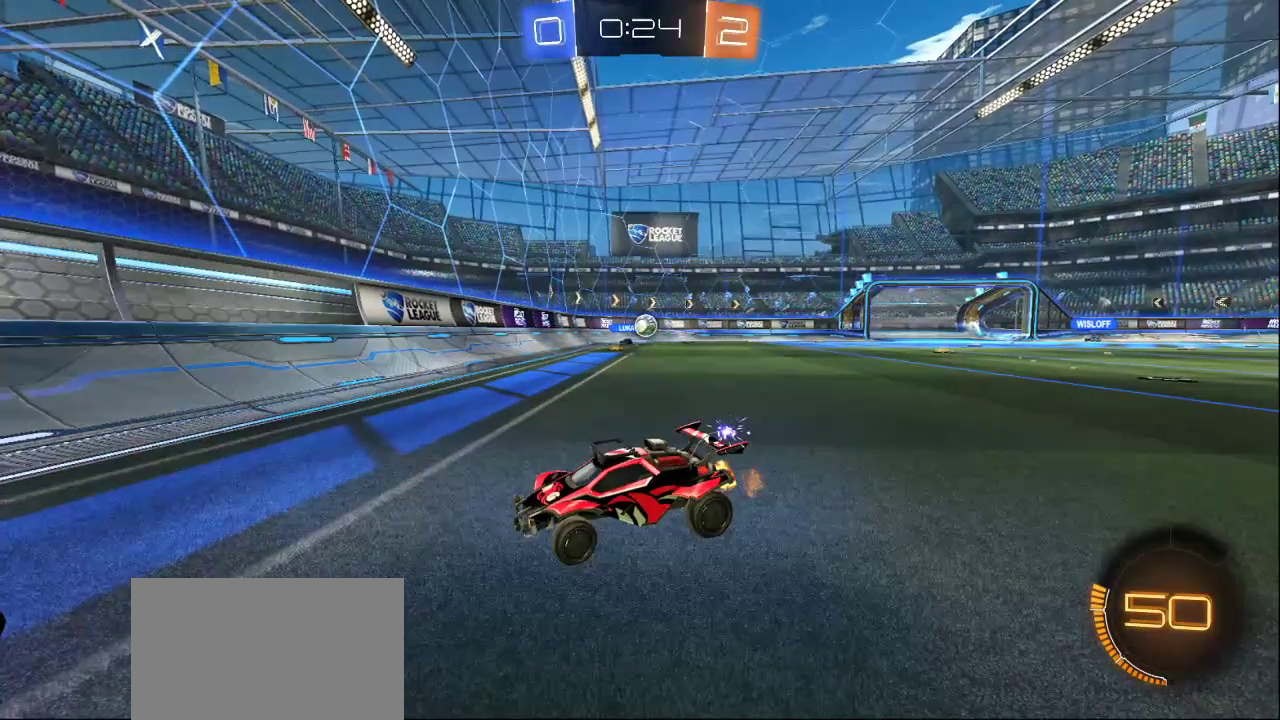
{"buttons": [], "left_stick": "center", "right_stick": "center", "events": []}
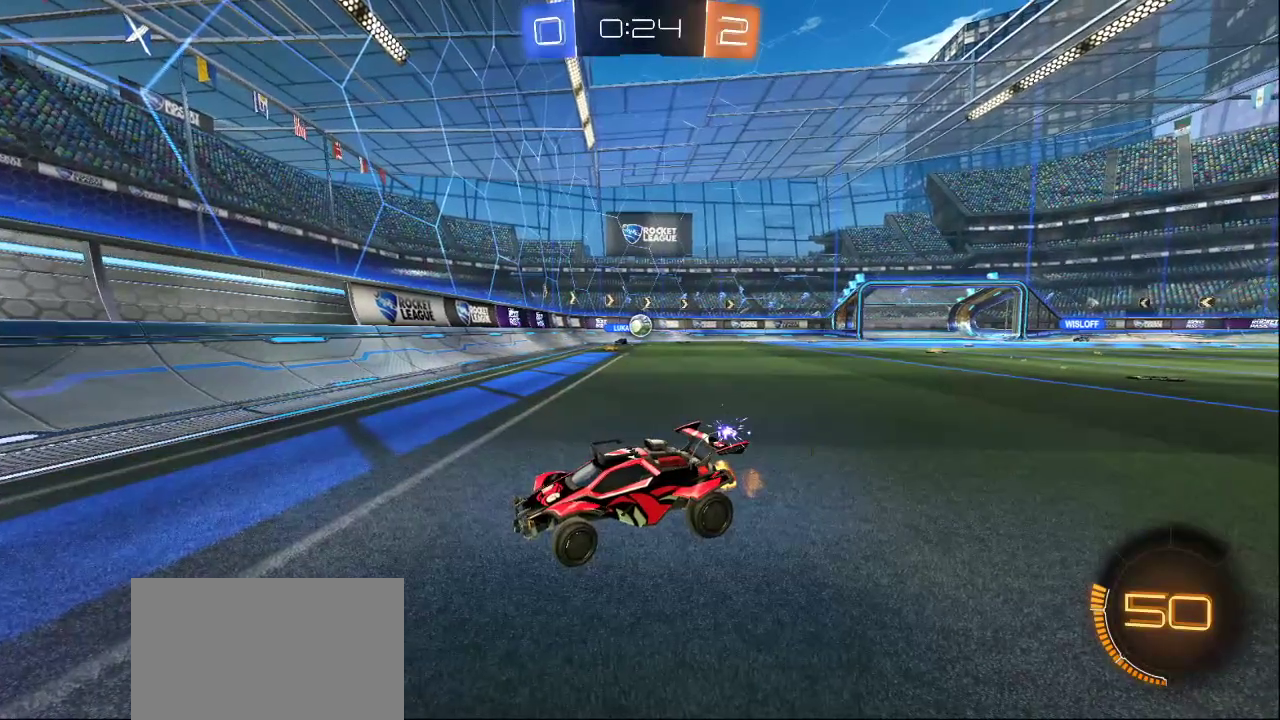
{"buttons": [], "left_stick": "center", "right_stick": "center", "events": []}
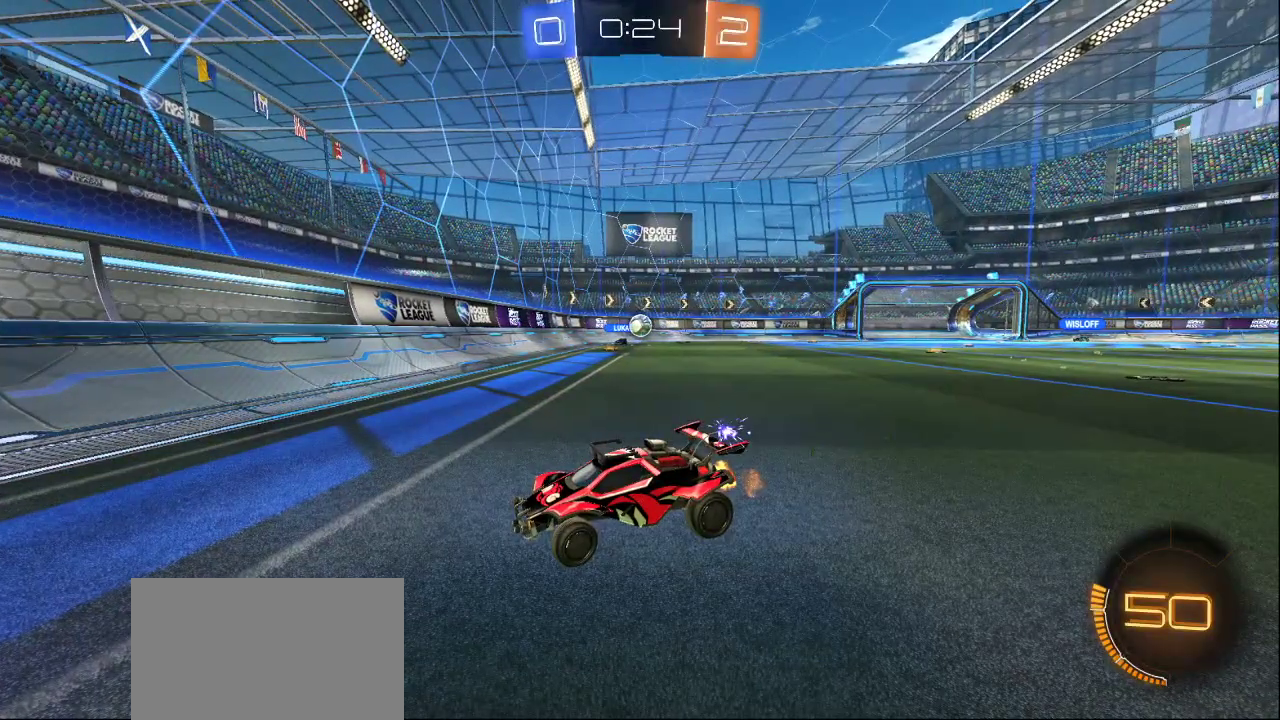
{"buttons": [], "left_stick": "center", "right_stick": "center", "events": []}